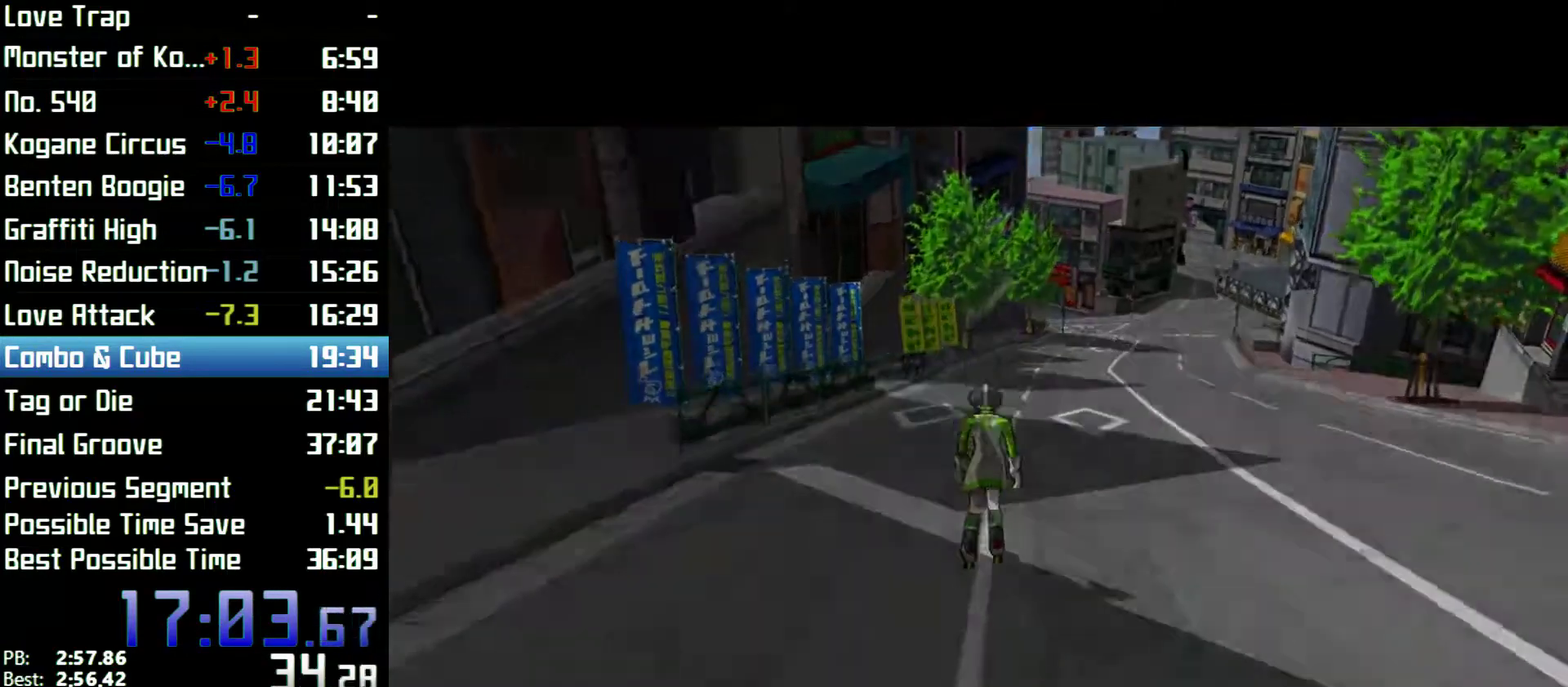
Gameplay with a controller (Xbox layout); each line is a JSON object with the inputs held at the frame after it. "events" lists button and stick changes between this image and that frame as [ms after this image, input, new state], when the widget could be followed in between. Not read: L3 R3.
{"buttons": [], "left_stick": "up", "right_stick": "center", "events": [[167, "A", "up"], [467, "left_stick", "up"]]}
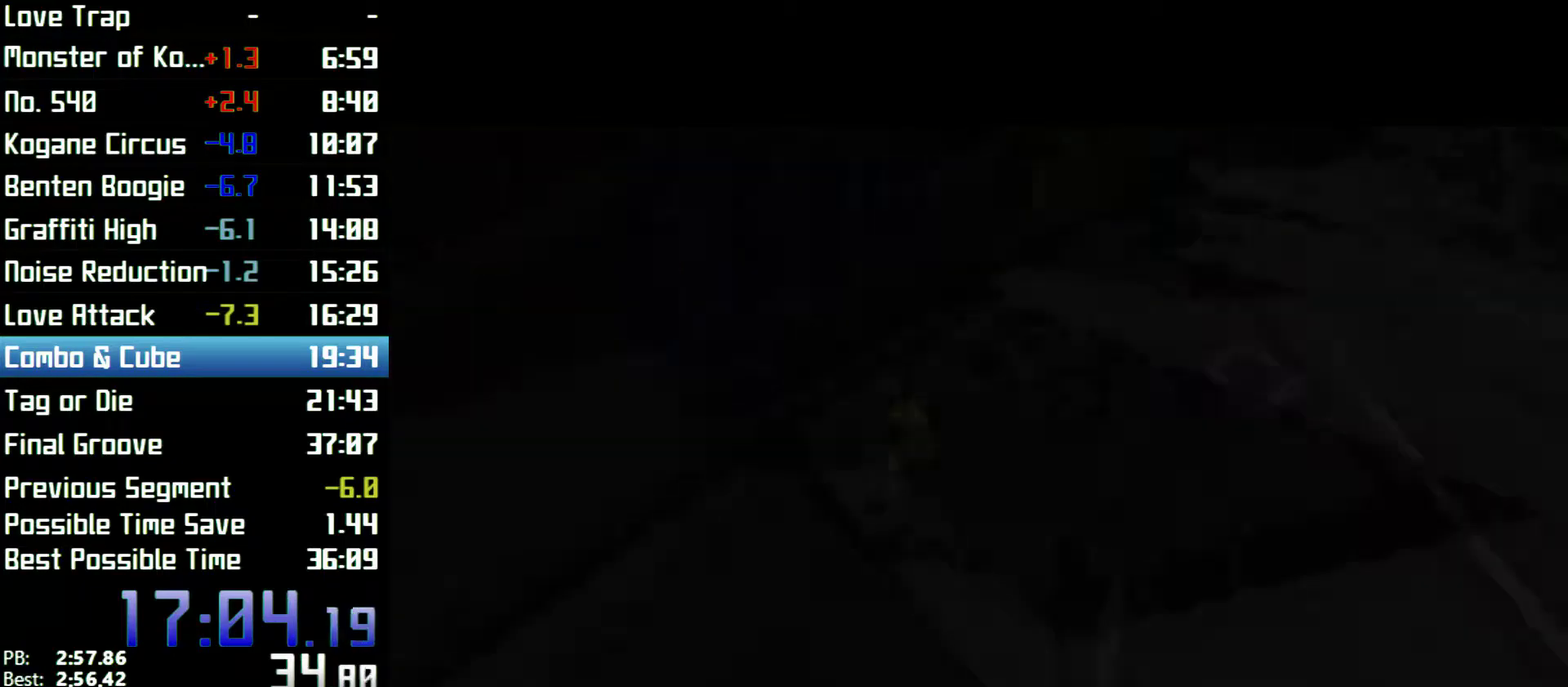
{"buttons": [], "left_stick": "up", "right_stick": "right", "events": [[500, "right_stick", "right"]]}
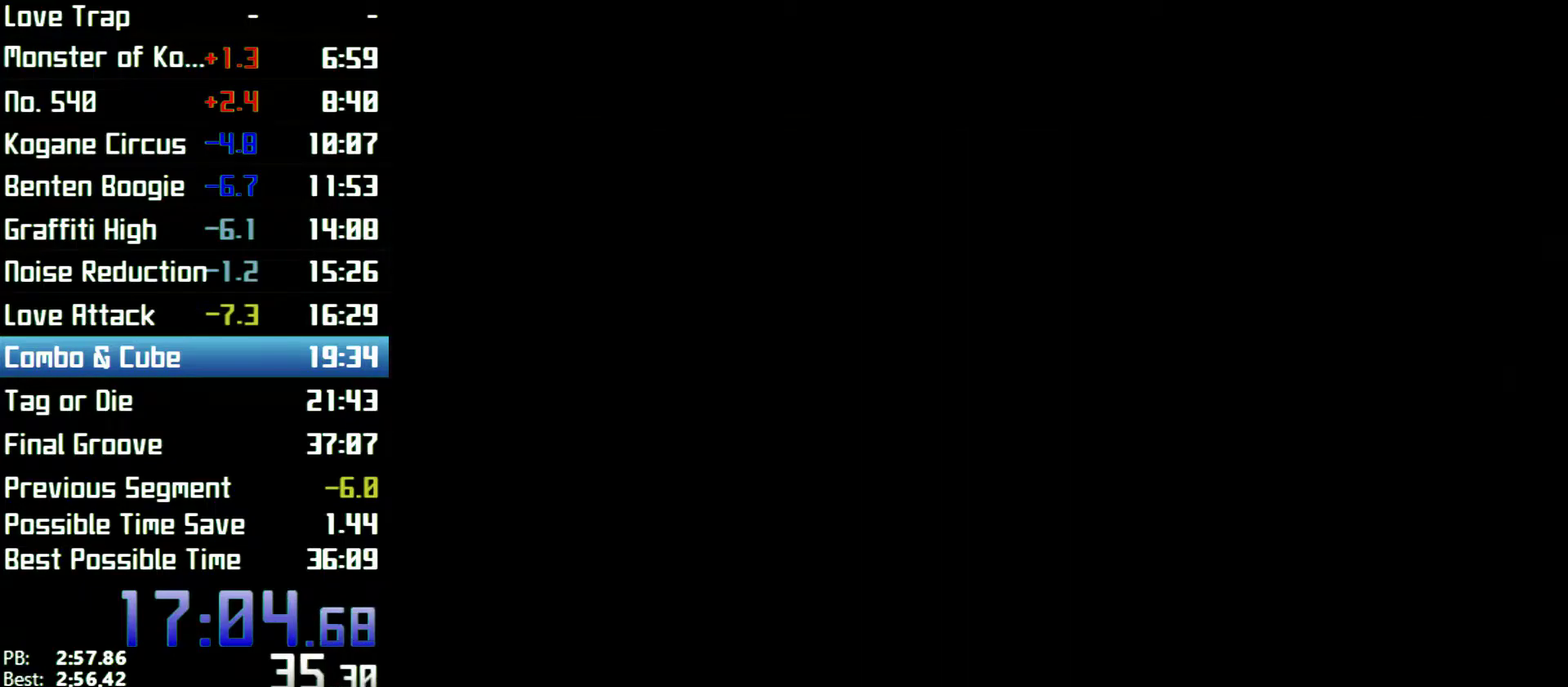
{"buttons": [], "left_stick": "up", "right_stick": "right"}
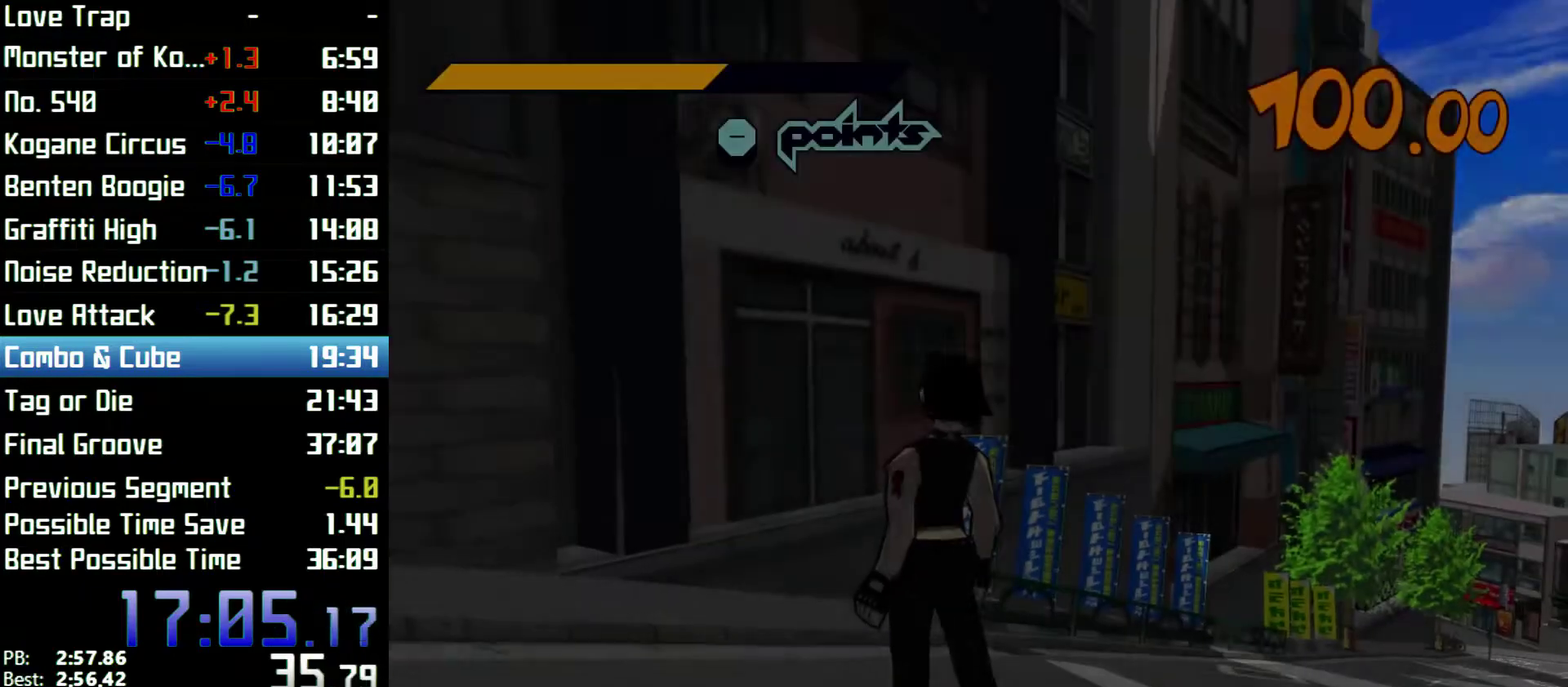
{"buttons": [], "left_stick": "up", "right_stick": "right"}
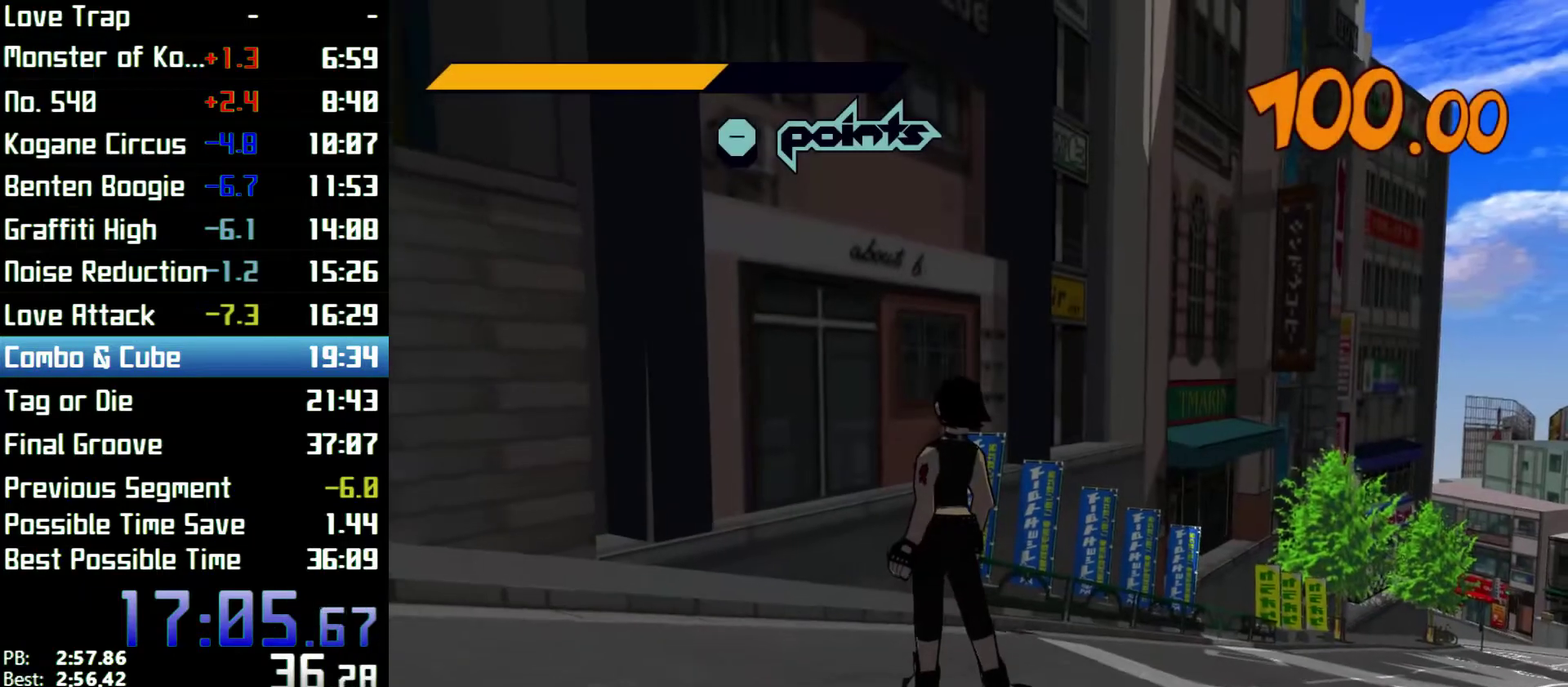
{"buttons": [], "left_stick": "up", "right_stick": "right"}
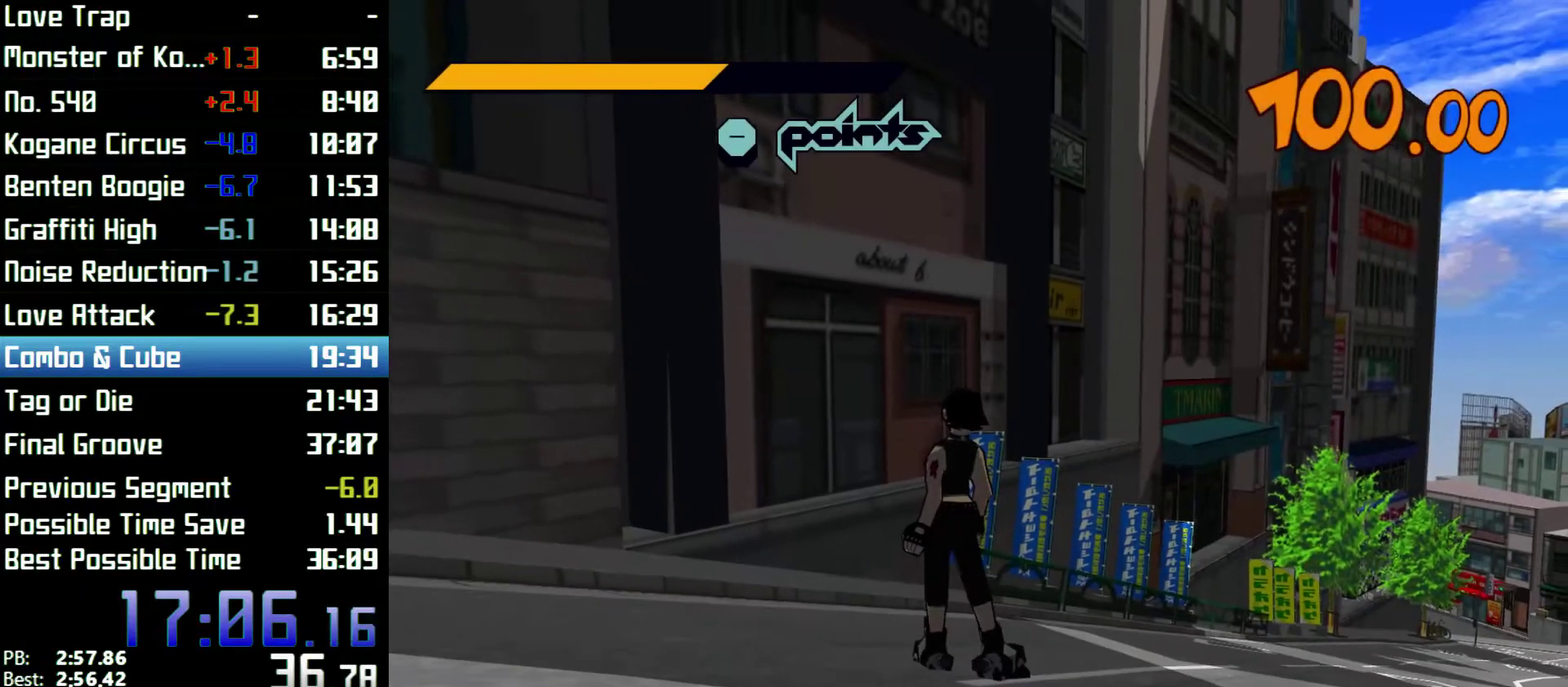
{"buttons": ["R2"], "left_stick": "up", "right_stick": "right", "events": [[500, "R2", "down"]]}
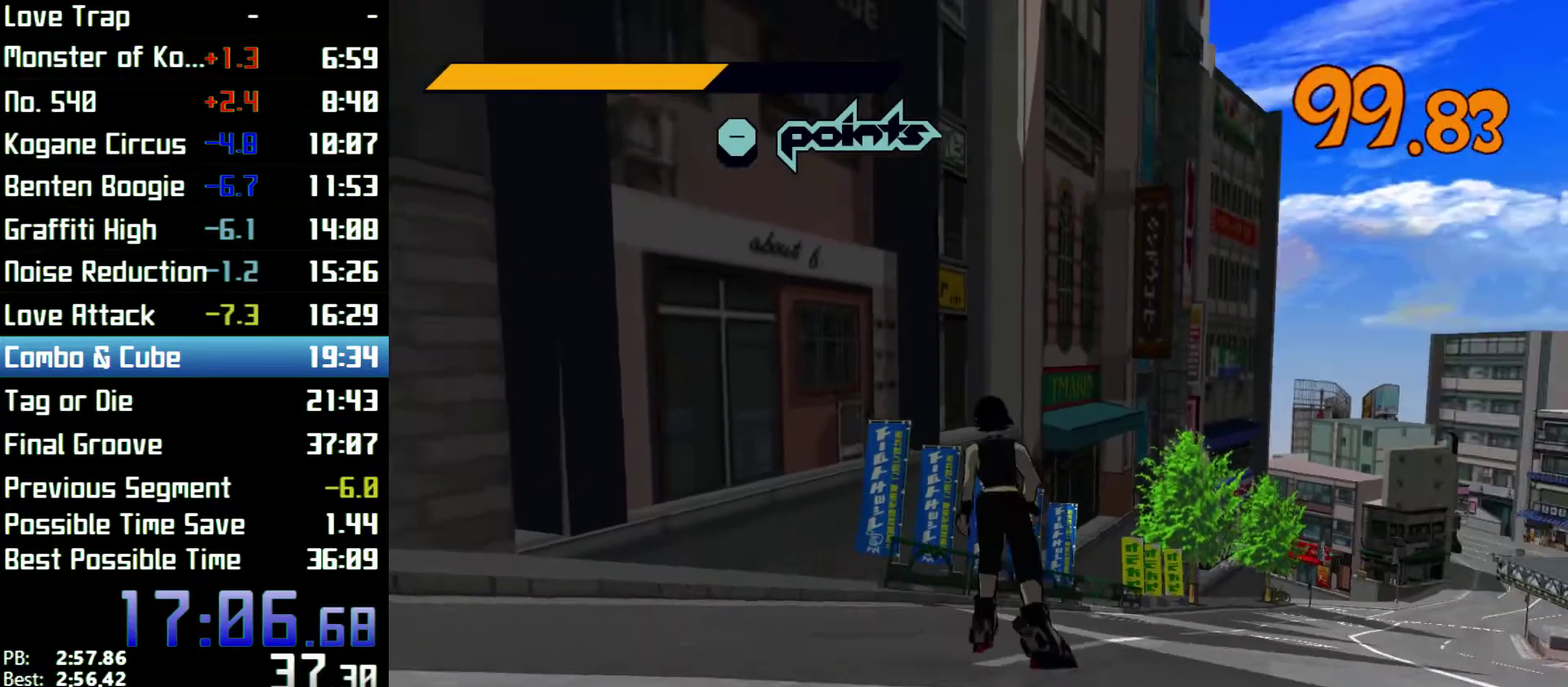
{"buttons": ["R2"], "left_stick": "up-left", "right_stick": "left", "events": [[167, "right_stick", "center"], [433, "left_stick", "up-left"], [467, "right_stick", "left"]]}
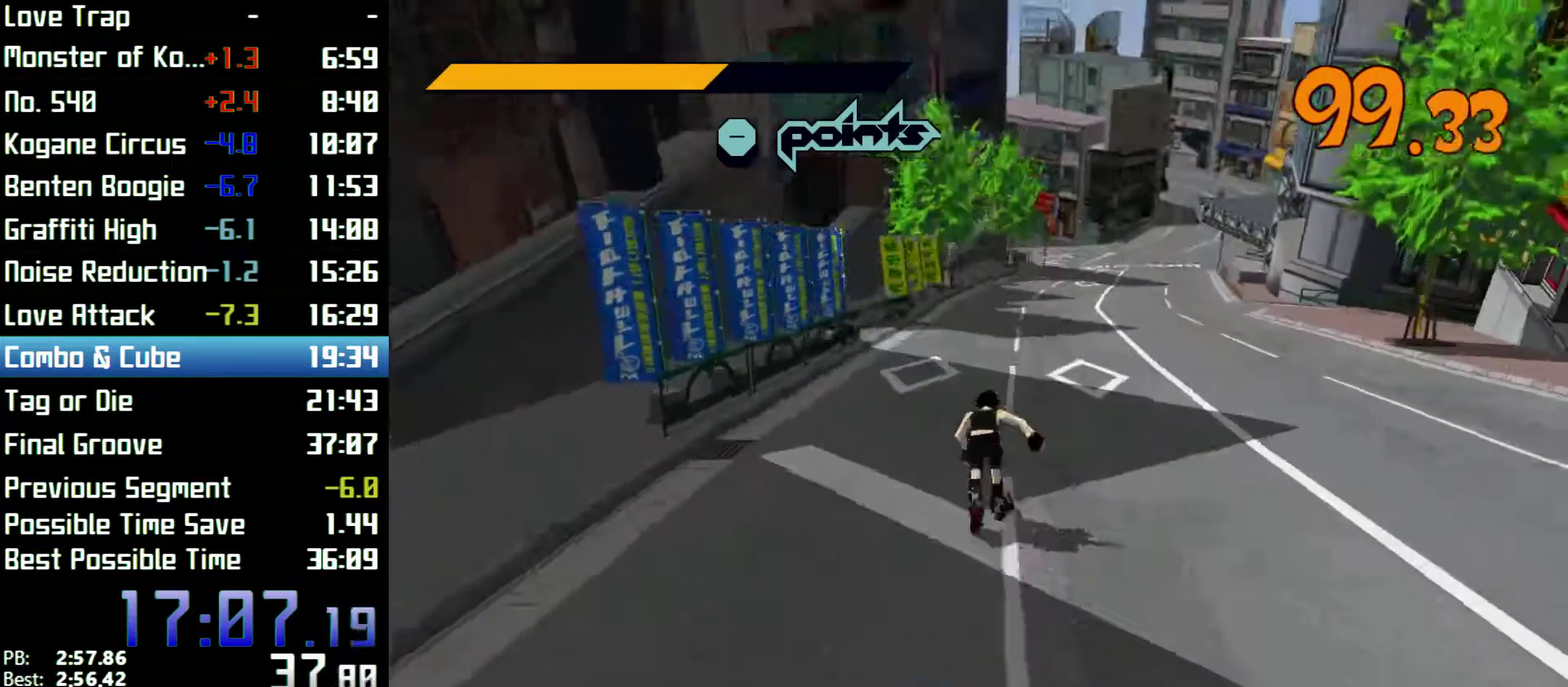
{"buttons": ["R2"], "left_stick": "up-right", "right_stick": "center", "events": [[33, "right_stick", "center"], [167, "left_stick", "up"], [467, "left_stick", "up-right"]]}
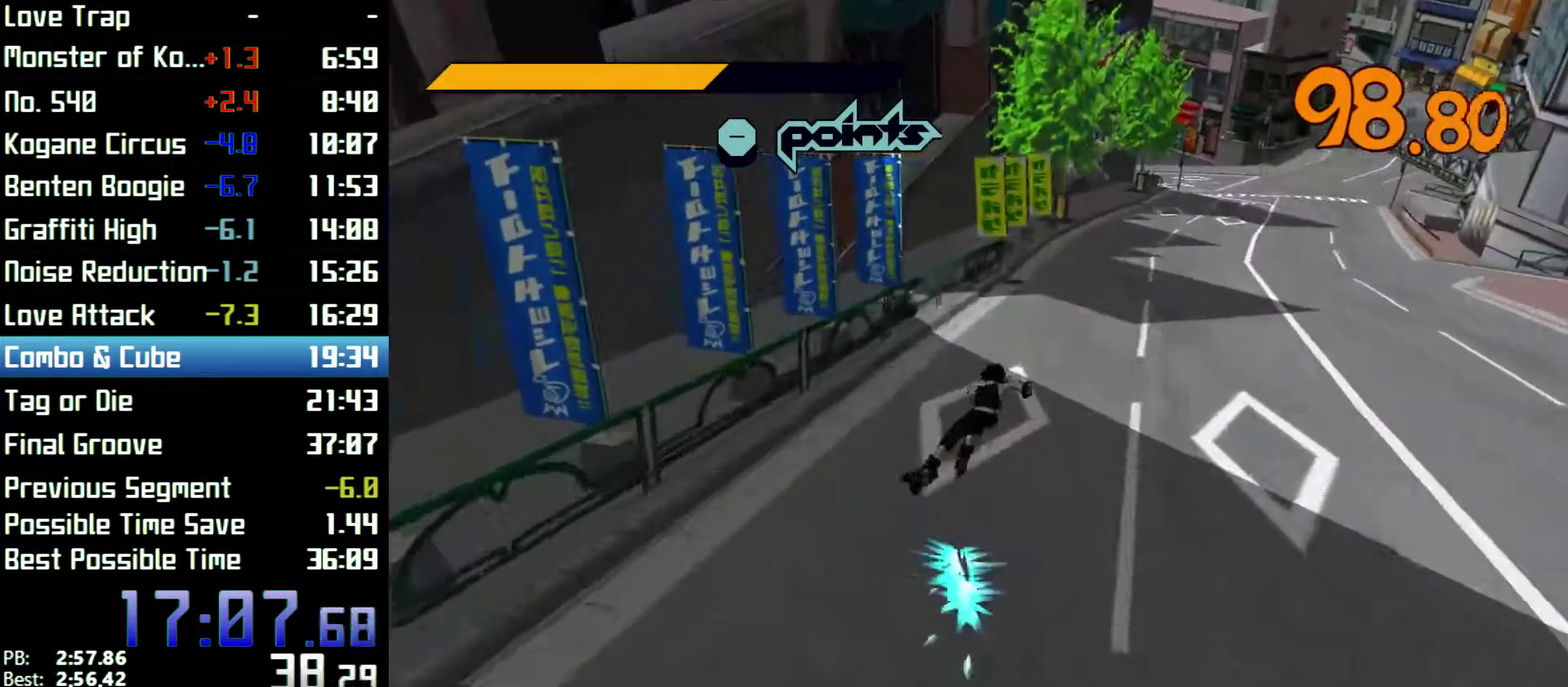
{"buttons": ["R2"], "left_stick": "left", "right_stick": "center", "events": [[367, "left_stick", "up-left"], [433, "left_stick", "left"]]}
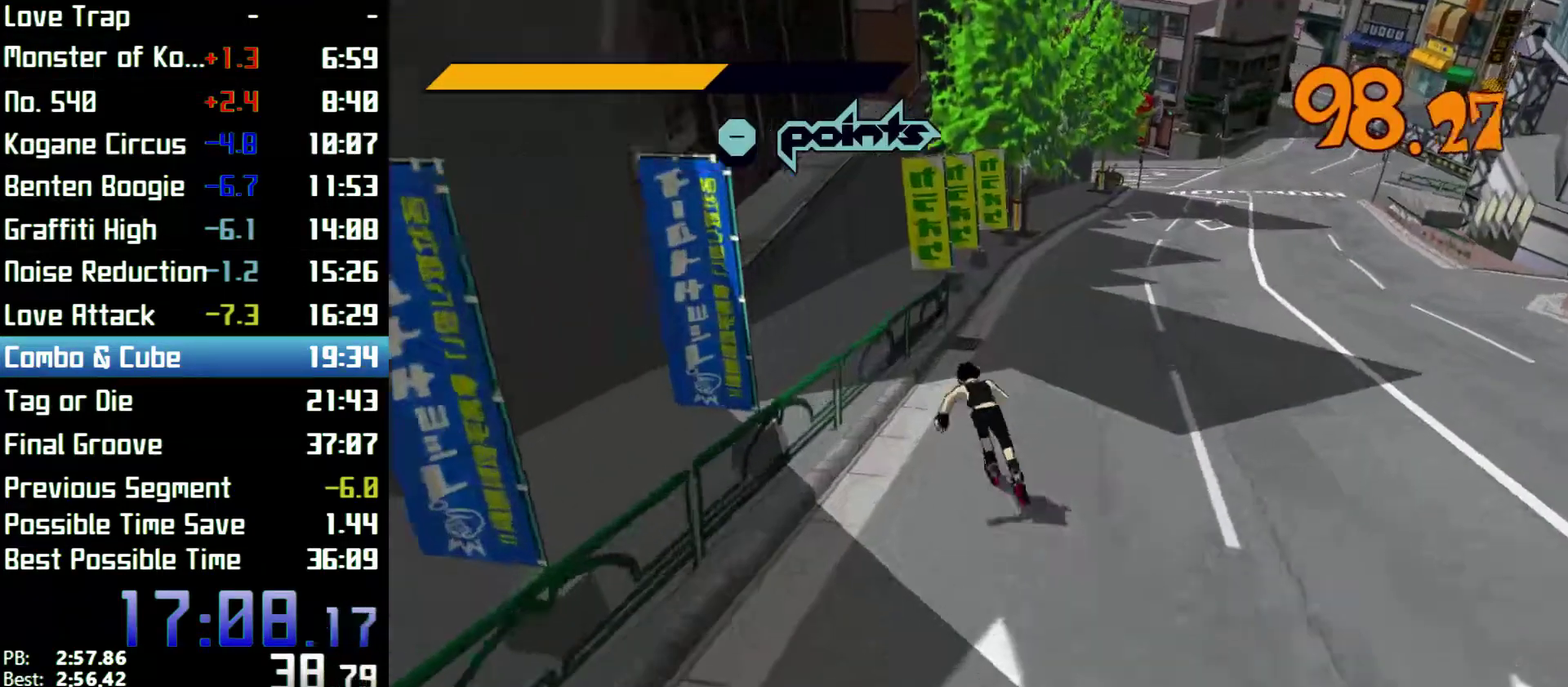
{"buttons": ["R2"], "left_stick": "up-right", "right_stick": "center", "events": [[167, "A", "down"], [233, "A", "up"], [333, "left_stick", "up"], [400, "left_stick", "up-right"]]}
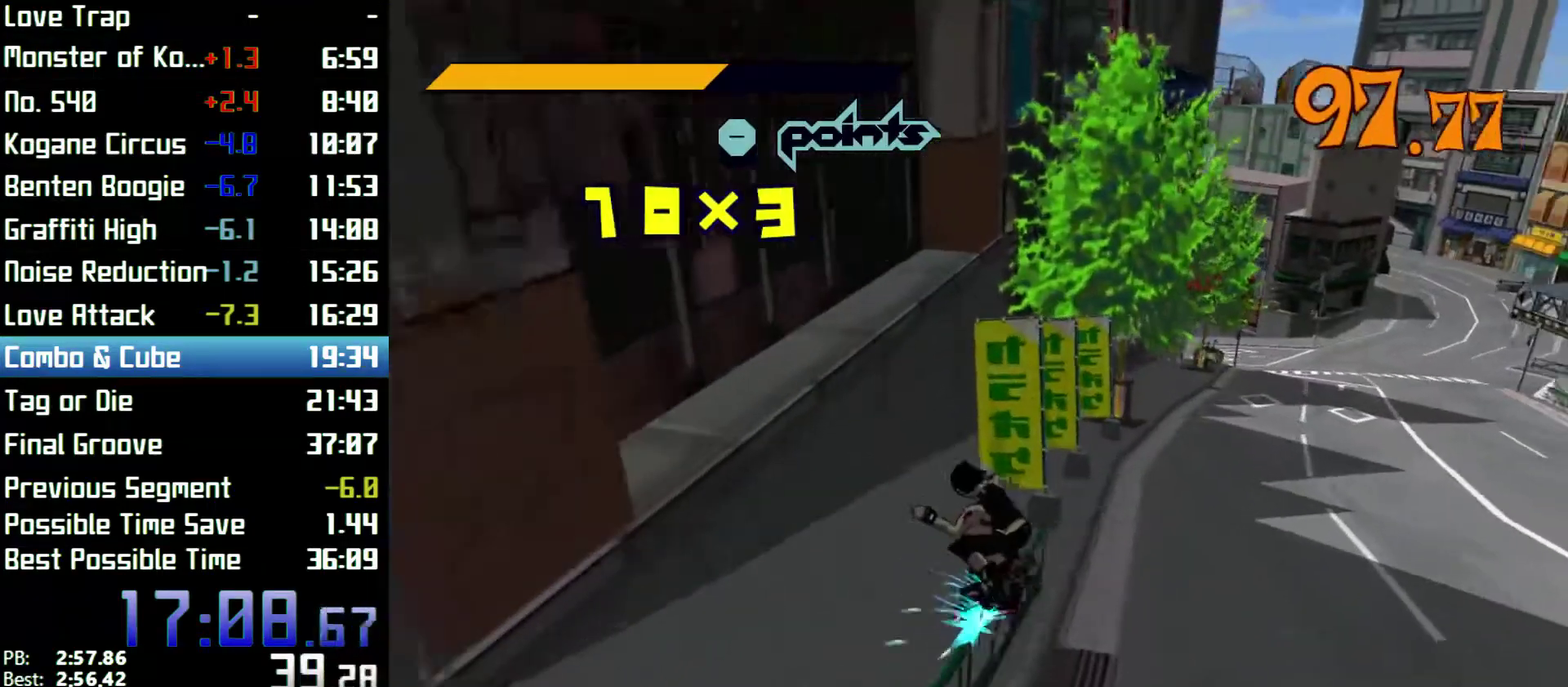
{"buttons": ["A", "R2"], "left_stick": "up-left", "right_stick": "center", "events": [[67, "A", "down"], [500, "left_stick", "up-left"]]}
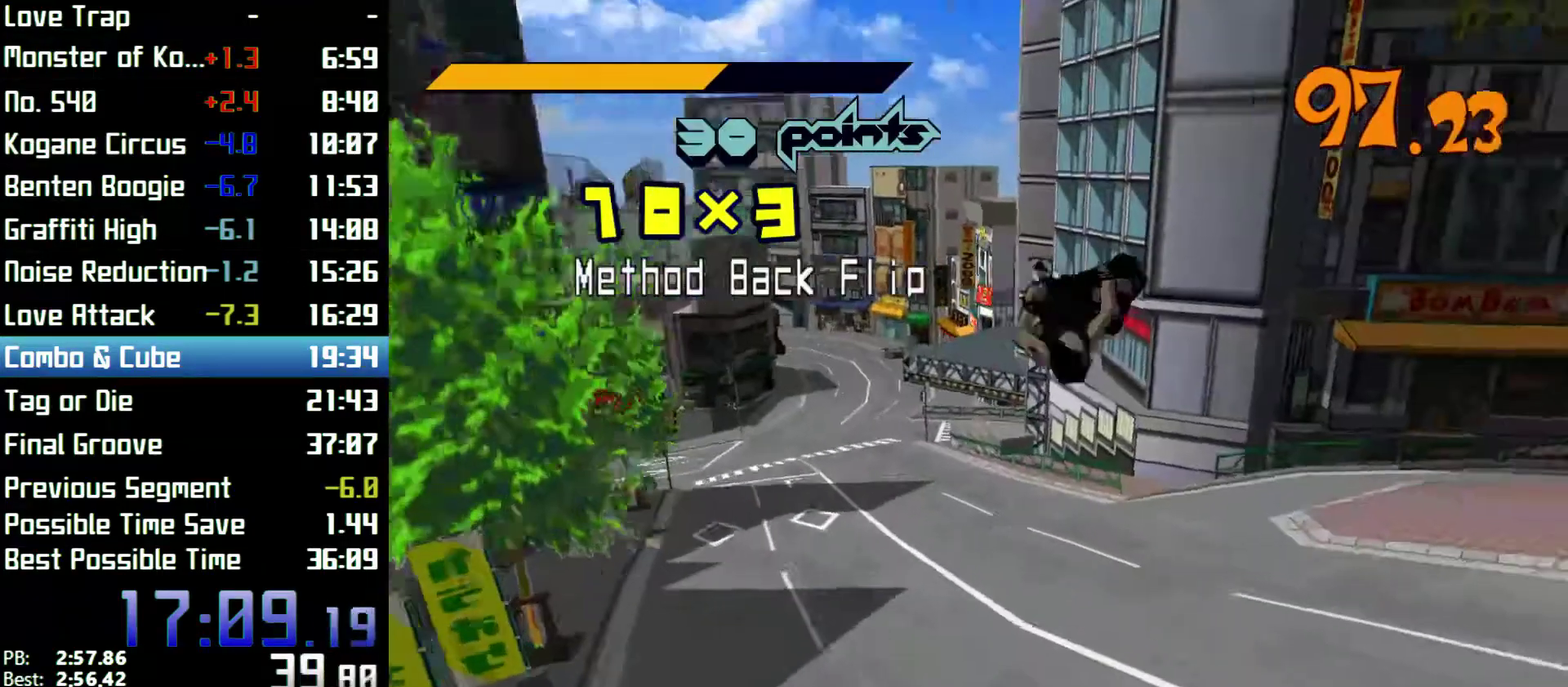
{"buttons": ["A", "R2"], "left_stick": "up", "right_stick": "center", "events": [[367, "left_stick", "up"]]}
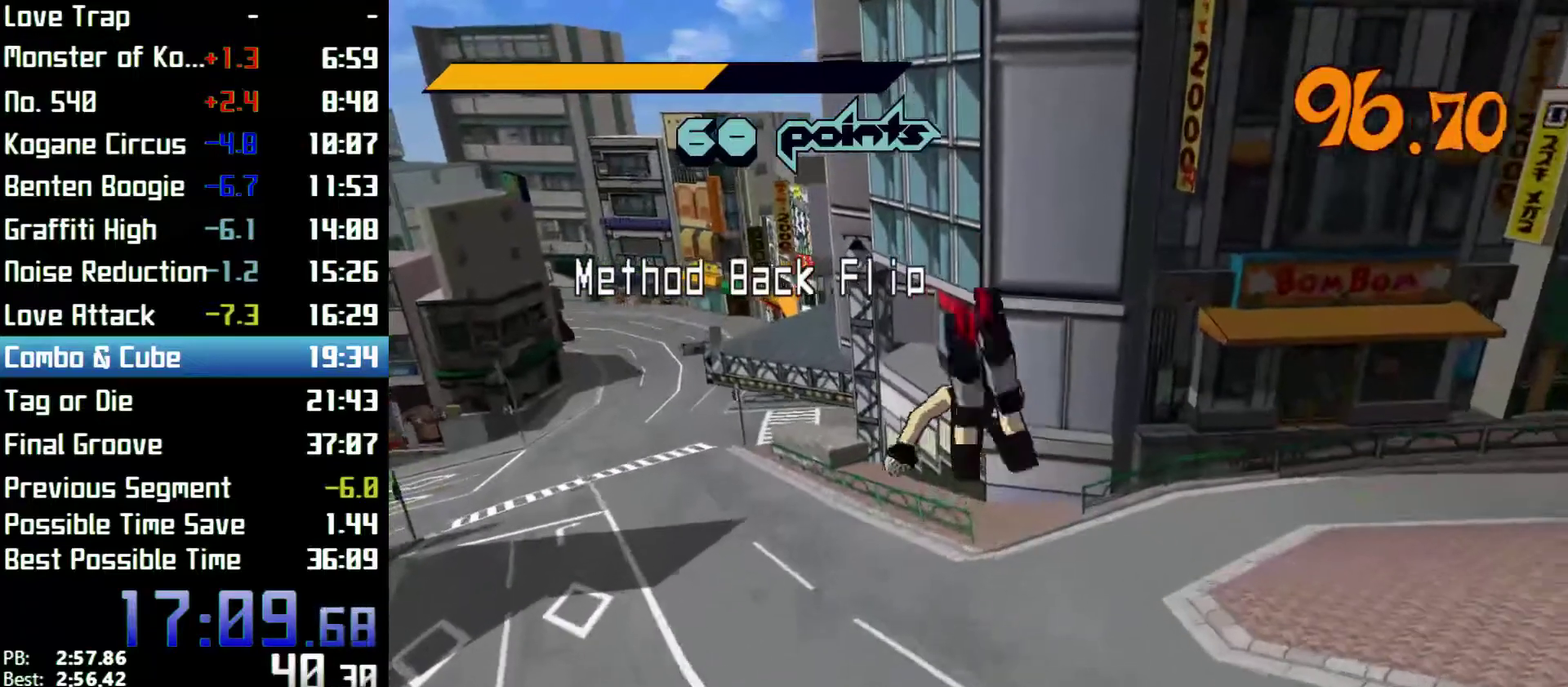
{"buttons": ["A", "R2"], "left_stick": "up-left", "right_stick": "center", "events": [[400, "left_stick", "up-left"]]}
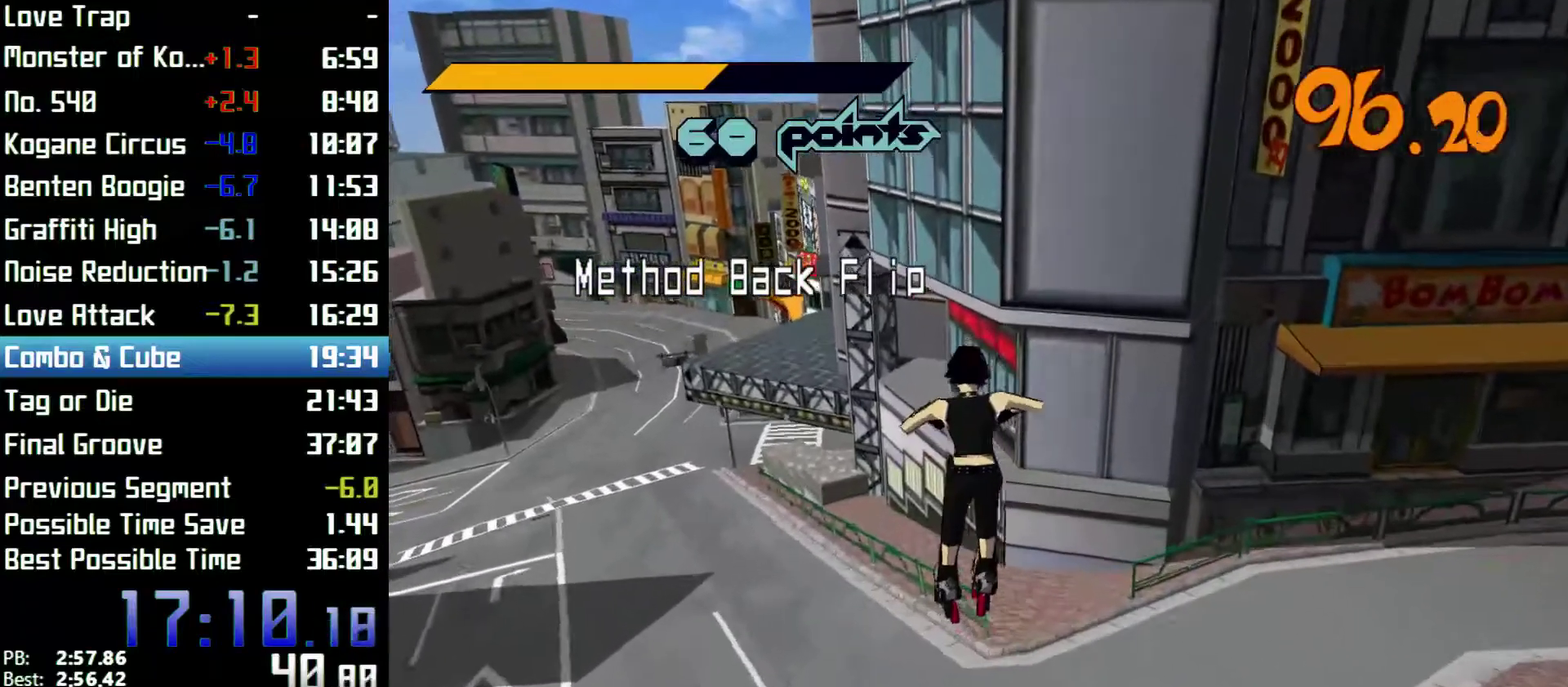
{"buttons": ["A", "R2"], "left_stick": "up", "right_stick": "center", "events": [[33, "left_stick", "up"], [300, "left_stick", "up-right"], [467, "left_stick", "up"]]}
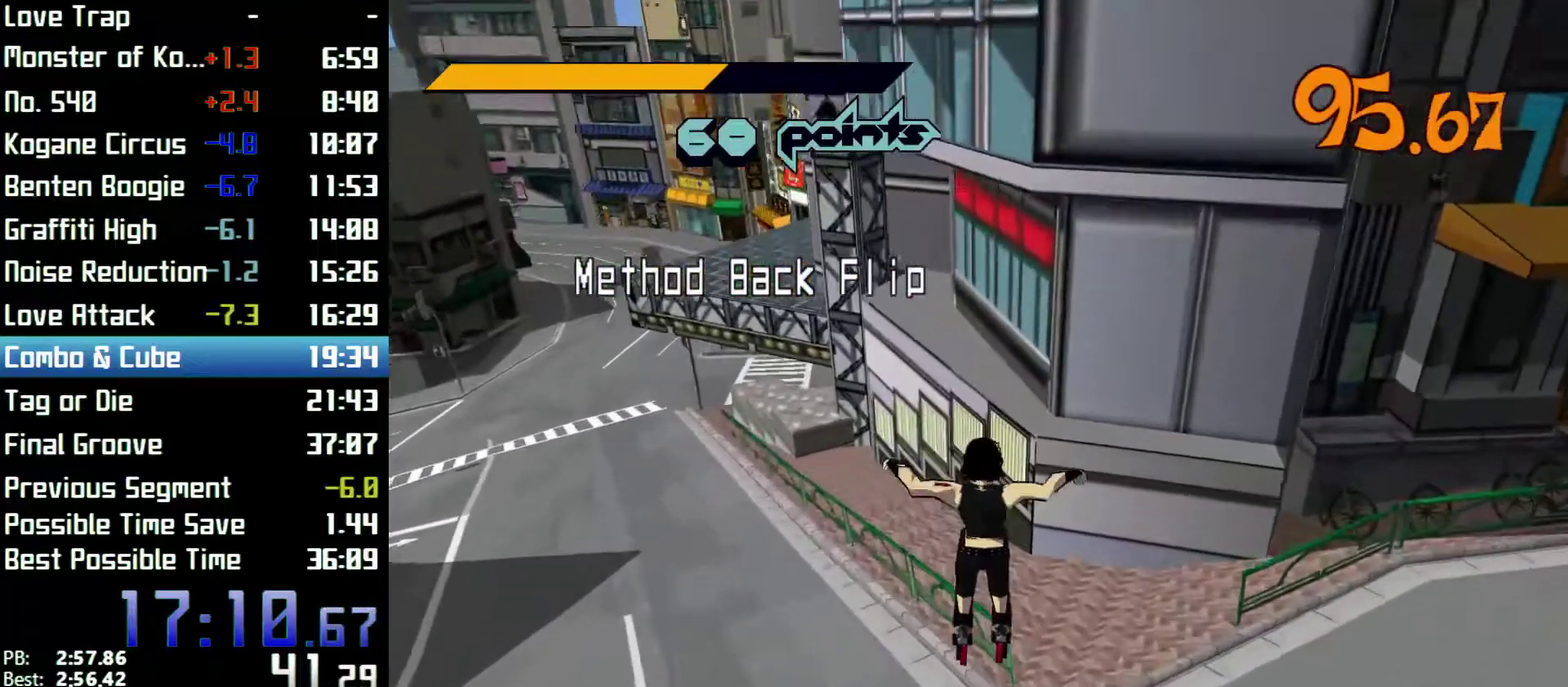
{"buttons": ["A", "R2"], "left_stick": "center", "right_stick": "center", "events": [[300, "A", "up"], [367, "left_stick", "center"], [433, "A", "down"]]}
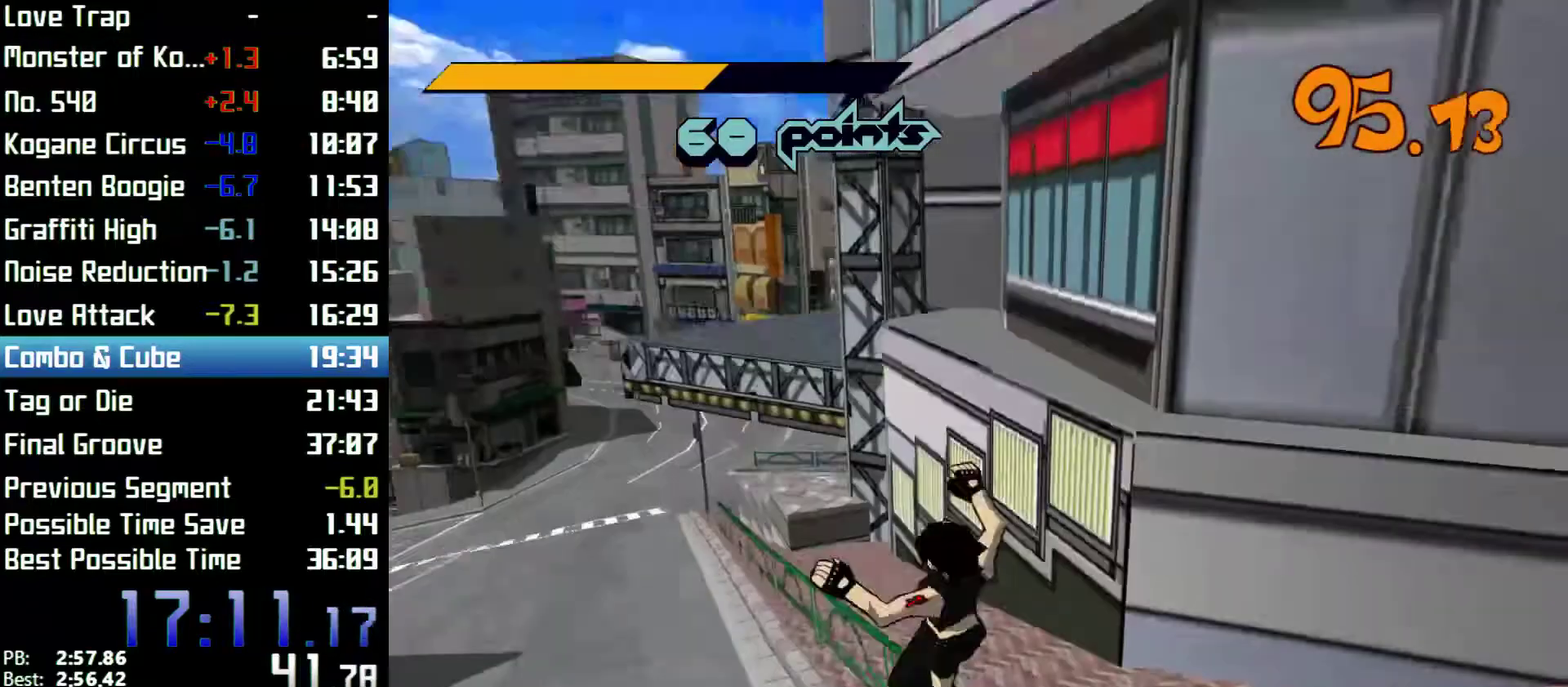
{"buttons": [], "left_stick": "up", "right_stick": "center", "events": [[167, "left_stick", "up"], [333, "A", "up"], [500, "R2", "up"]]}
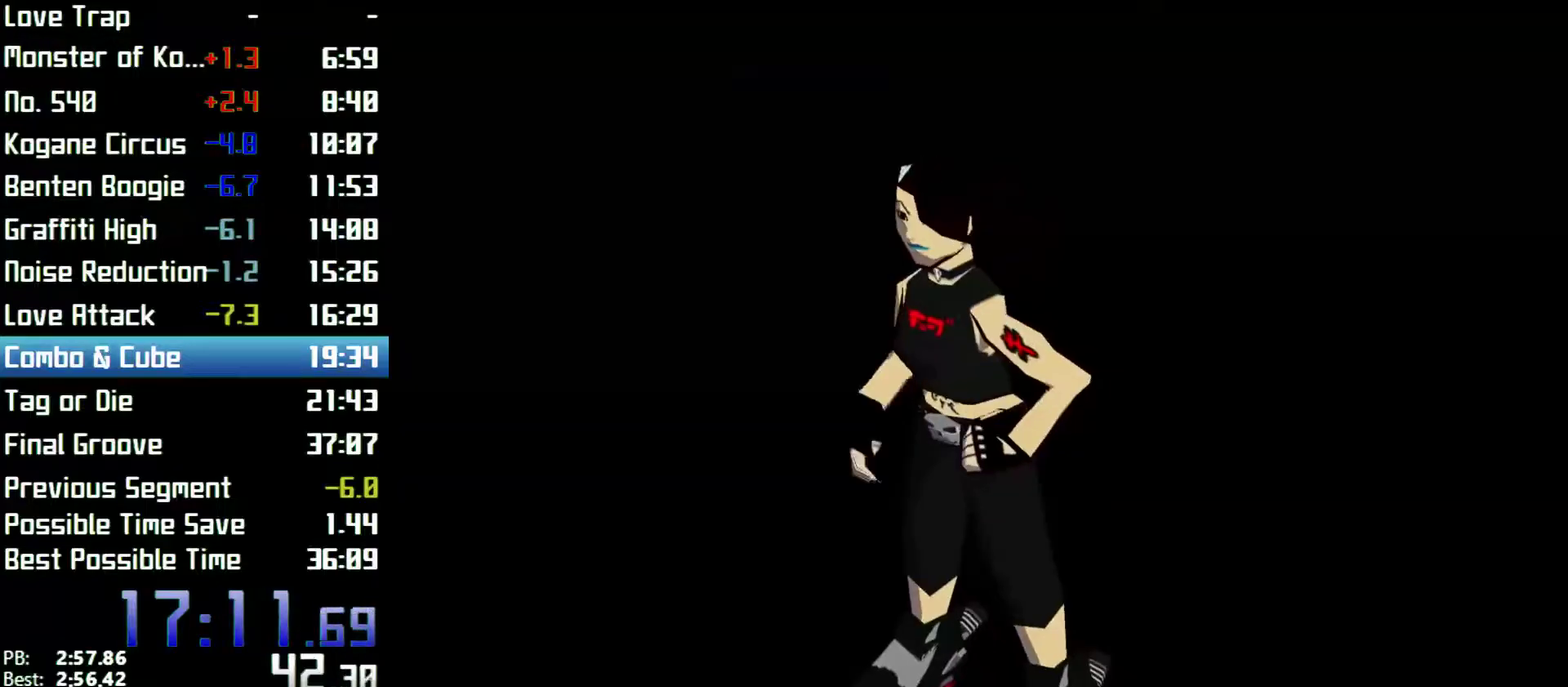
{"buttons": [], "left_stick": "center", "right_stick": "center", "events": [[300, "left_stick", "center"]]}
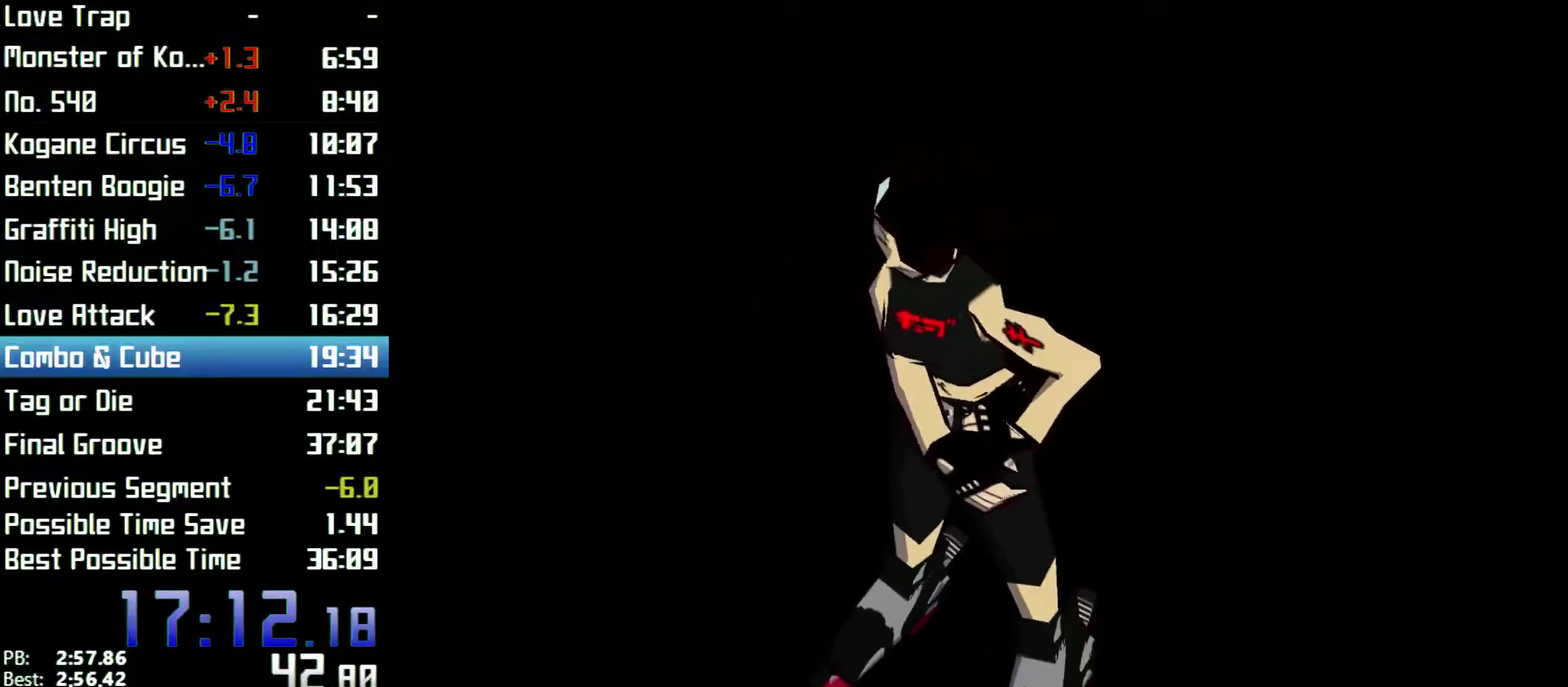
{"buttons": [], "left_stick": "center", "right_stick": "center"}
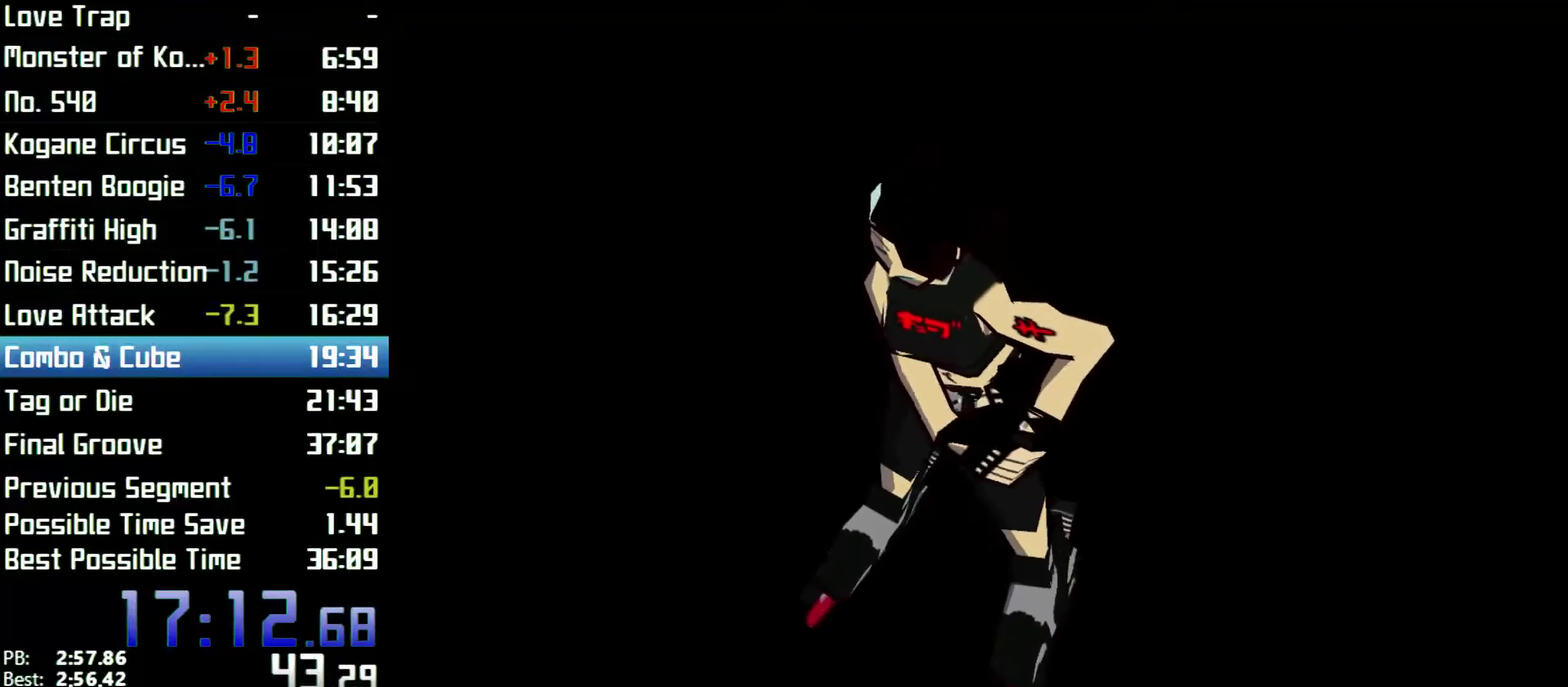
{"buttons": [], "left_stick": "center", "right_stick": "center"}
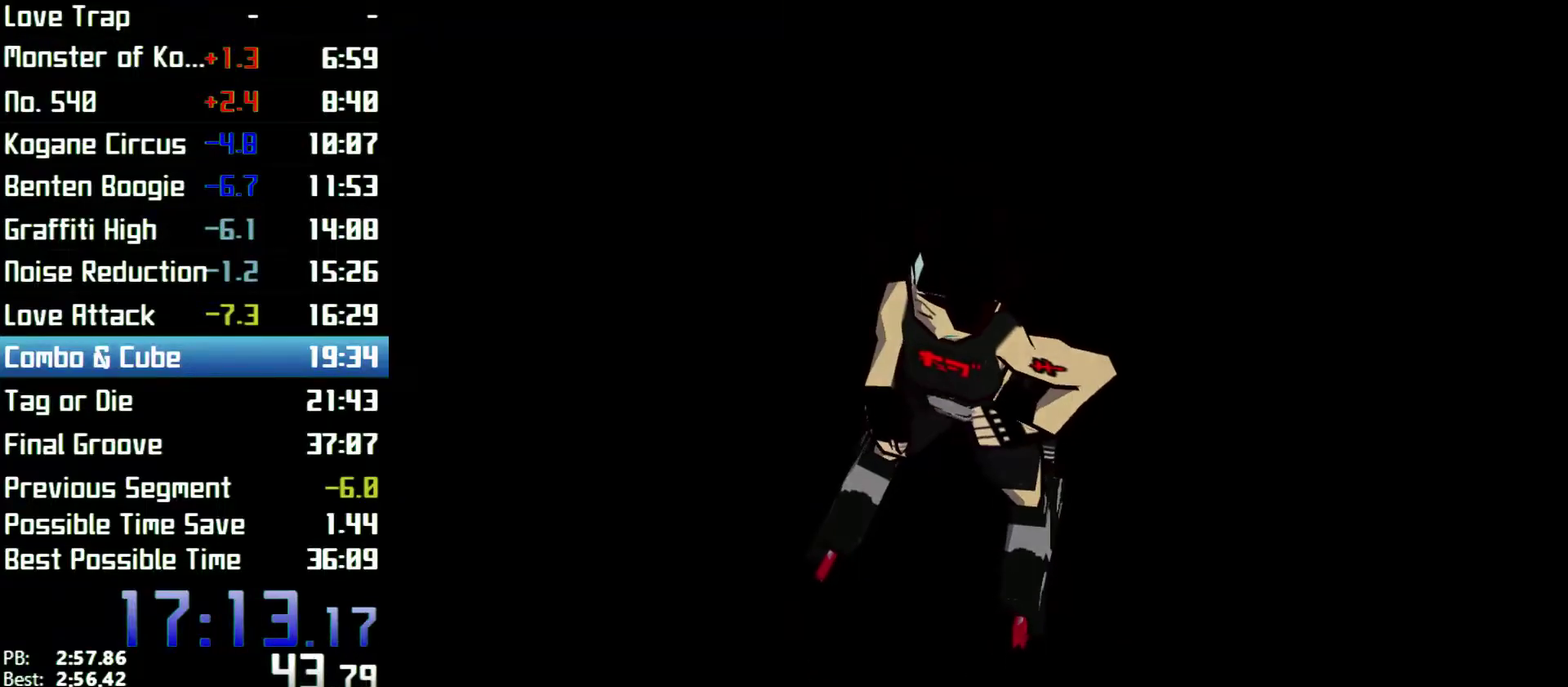
{"buttons": [], "left_stick": "center", "right_stick": "center", "events": [[400, "A", "down"], [433, "A", "up"]]}
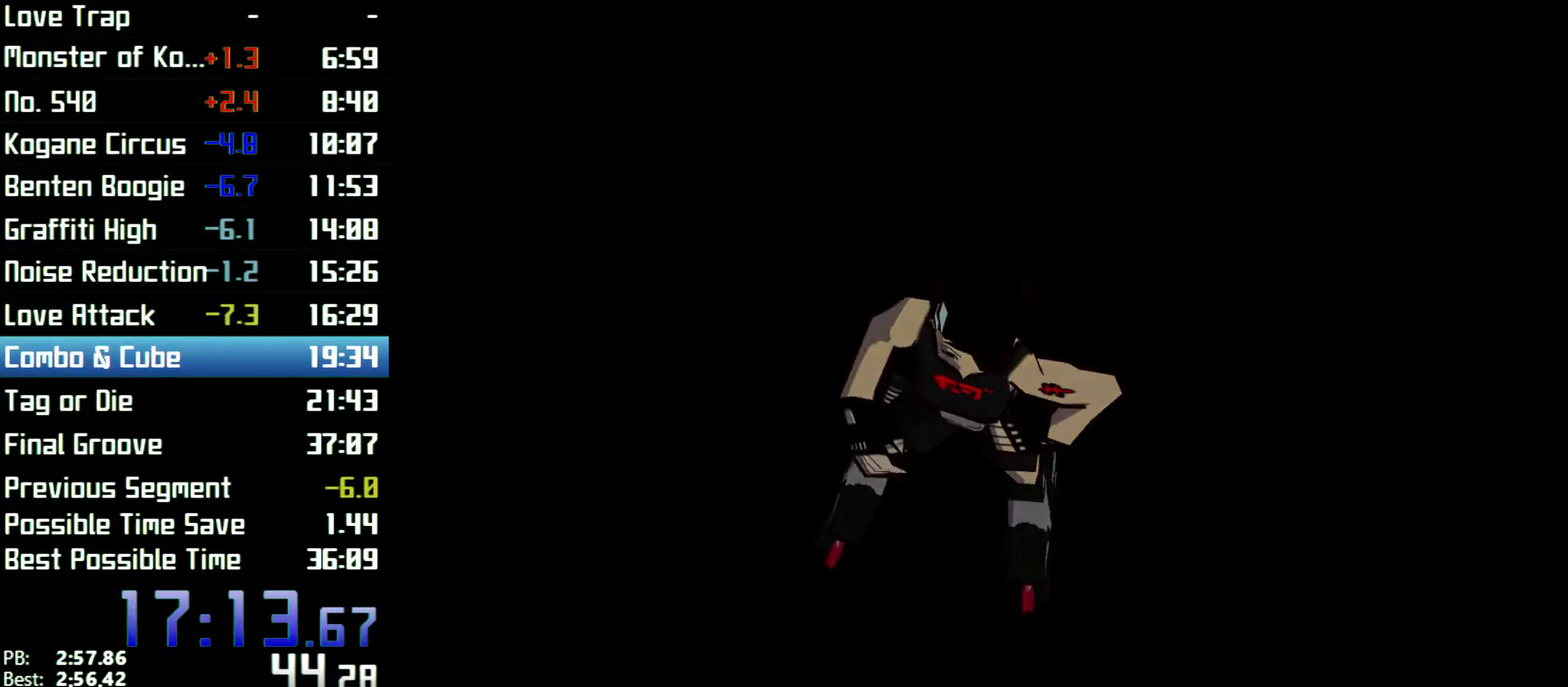
{"buttons": ["A"], "left_stick": "center", "right_stick": "center", "events": [[33, "A", "down"], [67, "A", "up"], [133, "A", "down"], [233, "A", "up"], [300, "A", "down"], [367, "A", "up"], [433, "A", "down"]]}